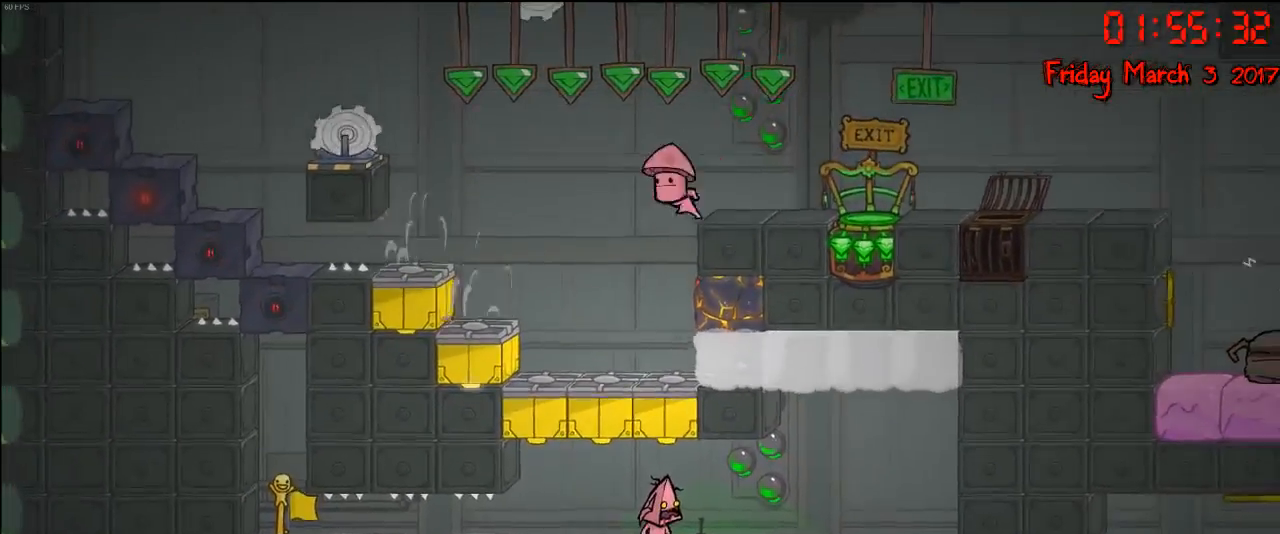
Gameplay with a controller (Xbox layout); each line is a JSON object with the inputs held at the frame after it. "events" lists button and stick changes between this image and that frame as [ms after this image, input, new state], when the widget could be followed in between.
{"buttons": ["A"], "left_stick": "center", "right_stick": "center", "events": [[367, "A", "down"]]}
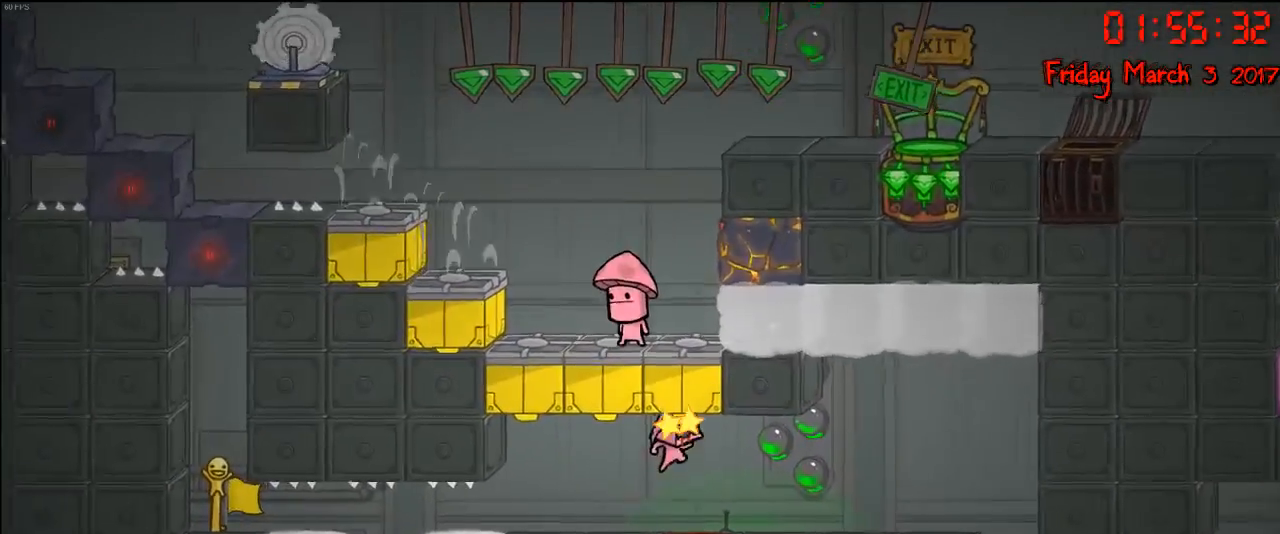
{"buttons": [], "left_stick": "center", "right_stick": "center", "events": [[50, "A", "up"], [183, "left_stick", "left"], [400, "left_stick", "center"]]}
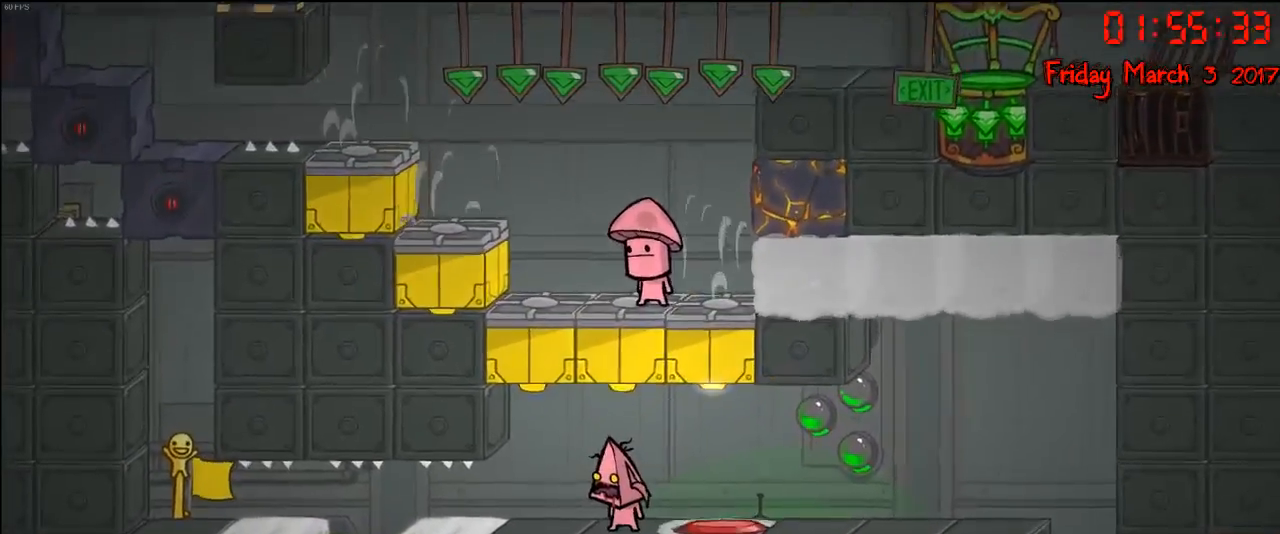
{"buttons": [], "left_stick": "center", "right_stick": "center", "events": []}
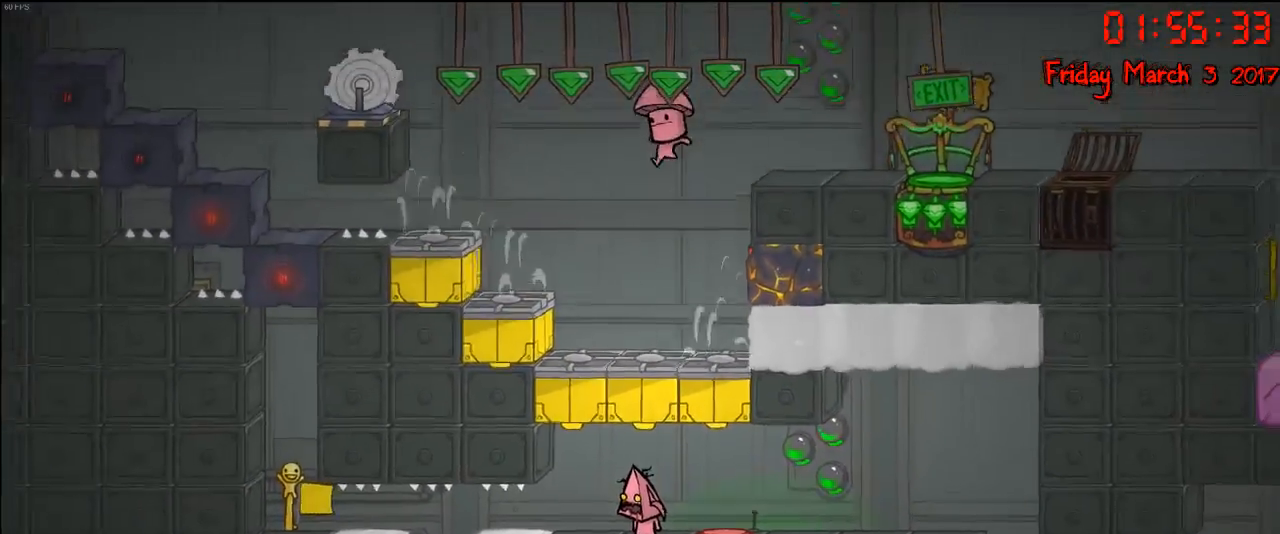
{"buttons": [], "left_stick": "center", "right_stick": "center", "events": []}
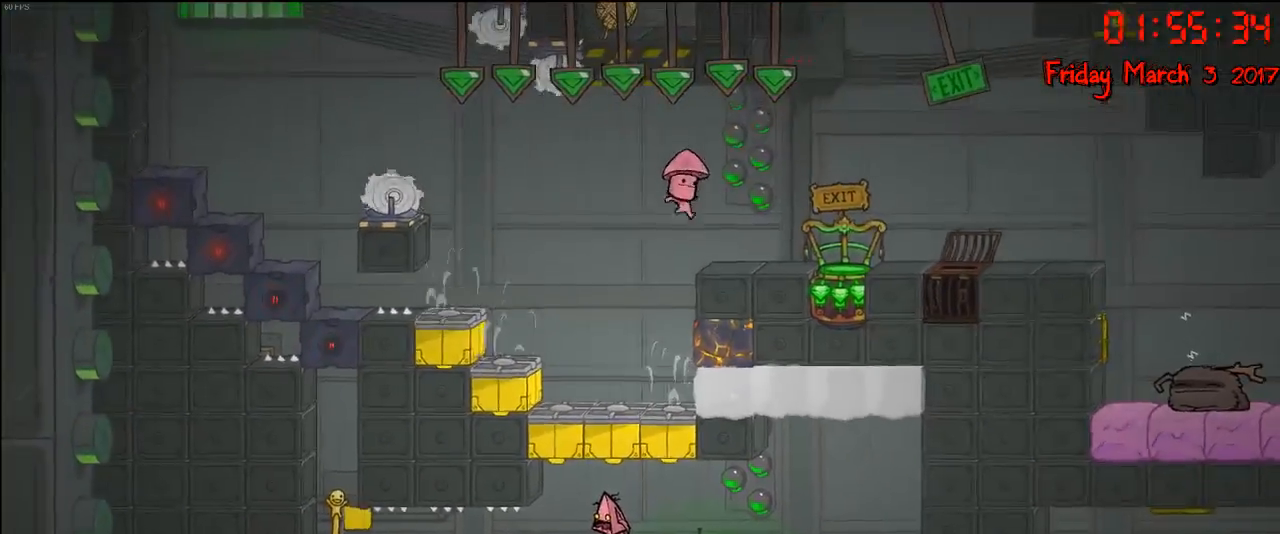
{"buttons": [], "left_stick": "center", "right_stick": "center", "events": []}
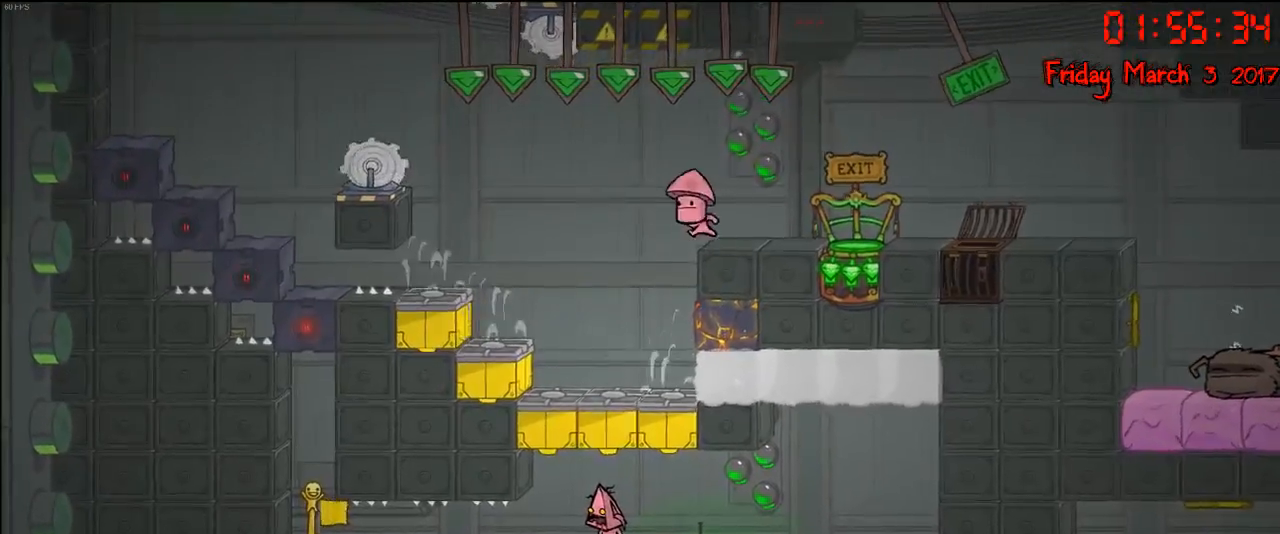
{"buttons": ["A"], "left_stick": "center", "right_stick": "center", "events": [[433, "A", "down"]]}
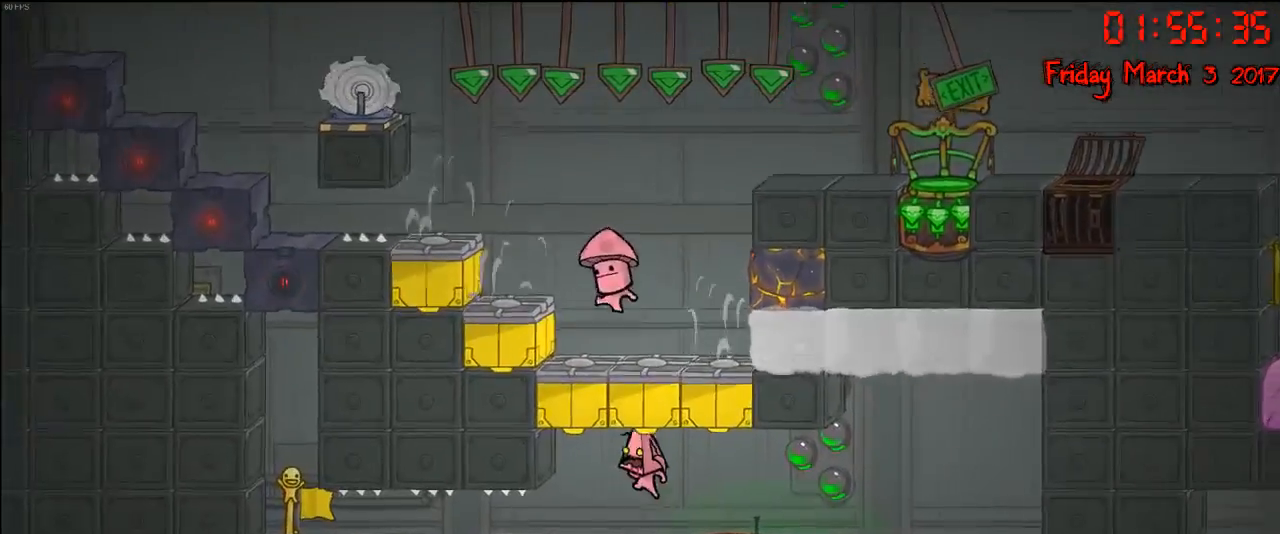
{"buttons": [], "left_stick": "center", "right_stick": "center", "events": [[100, "A", "up"]]}
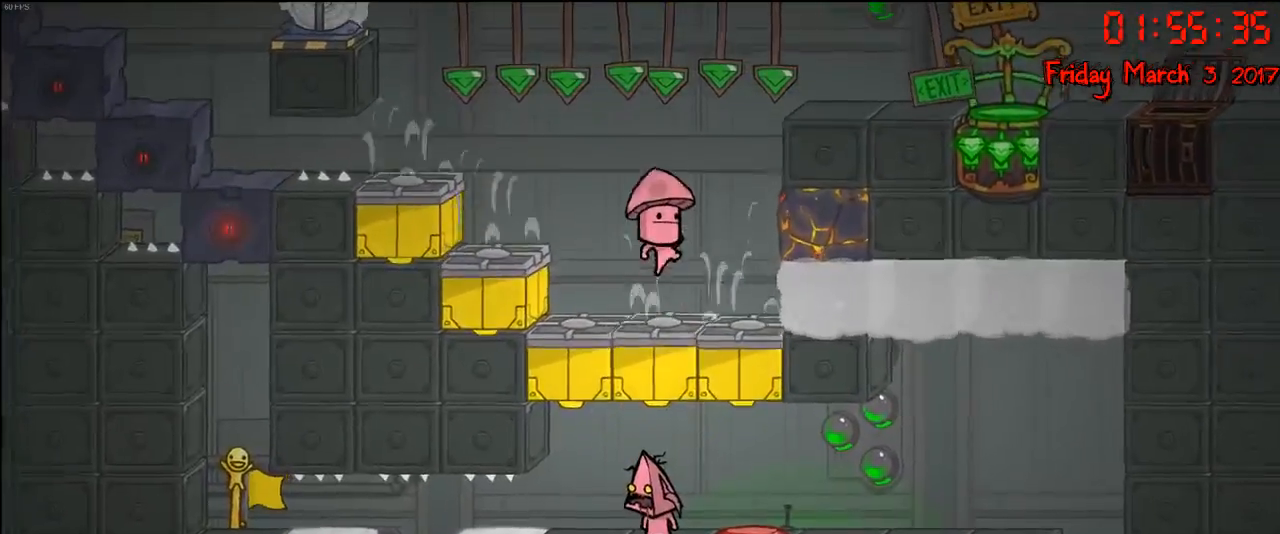
{"buttons": [], "left_stick": "right", "right_stick": "center", "events": [[300, "left_stick", "right"]]}
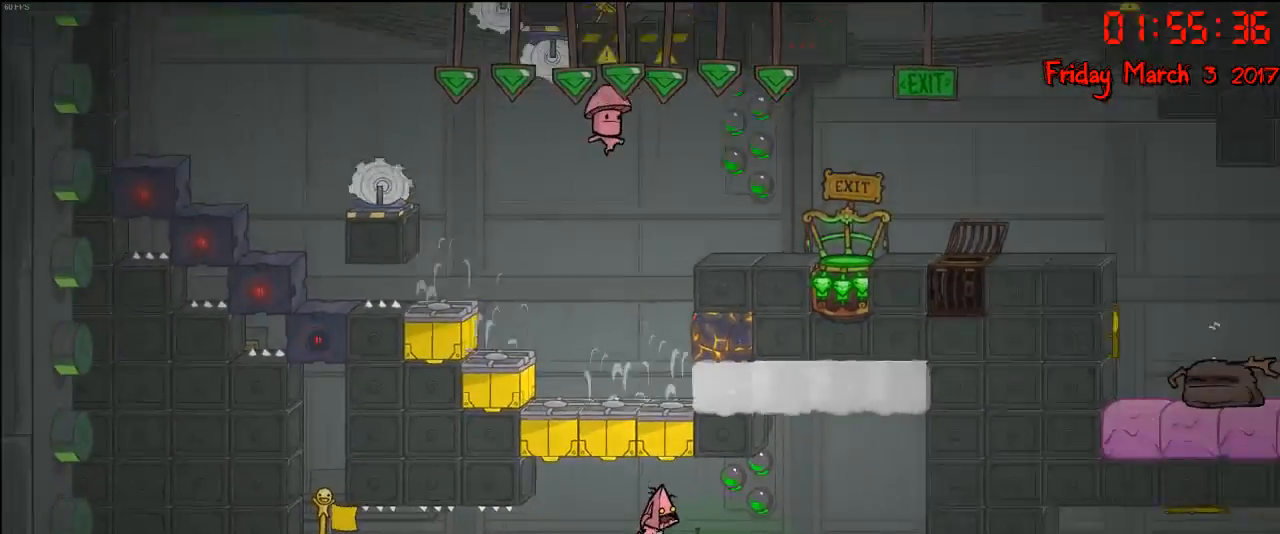
{"buttons": [], "left_stick": "center", "right_stick": "center", "events": [[167, "left_stick", "center"]]}
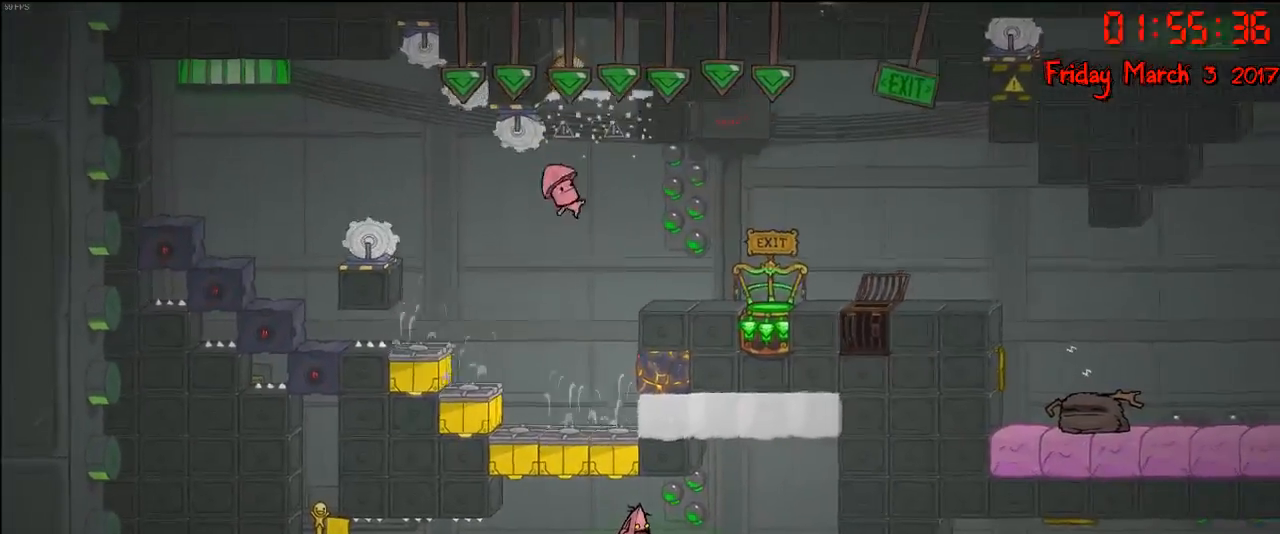
{"buttons": [], "left_stick": "left", "right_stick": "center", "events": [[383, "left_stick", "left"]]}
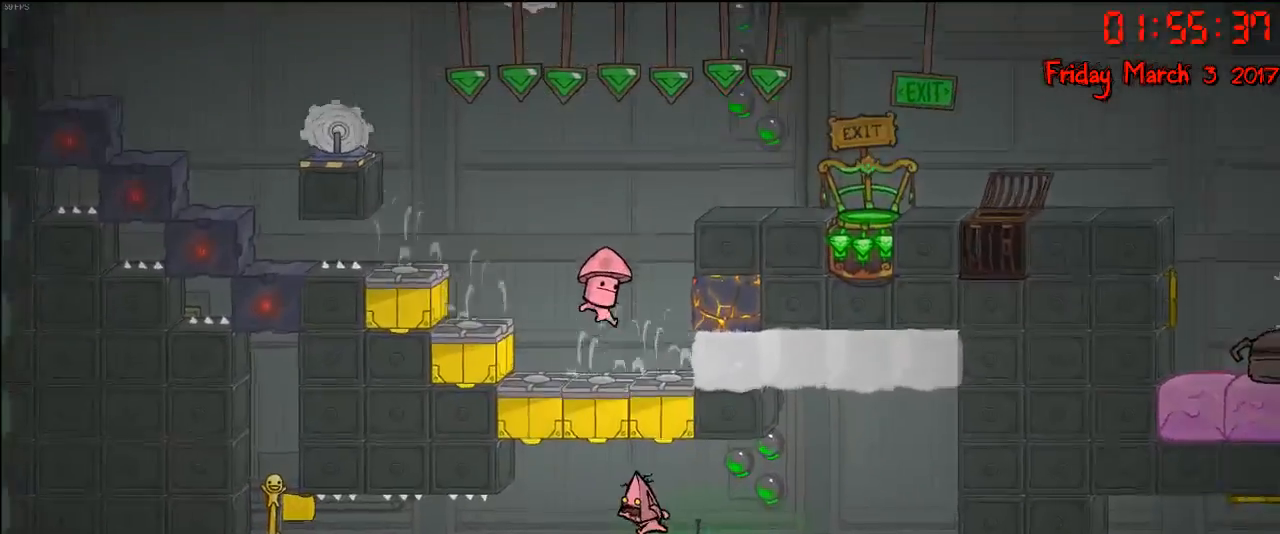
{"buttons": [], "left_stick": "right", "right_stick": "center", "events": [[250, "left_stick", "center"], [467, "left_stick", "right"]]}
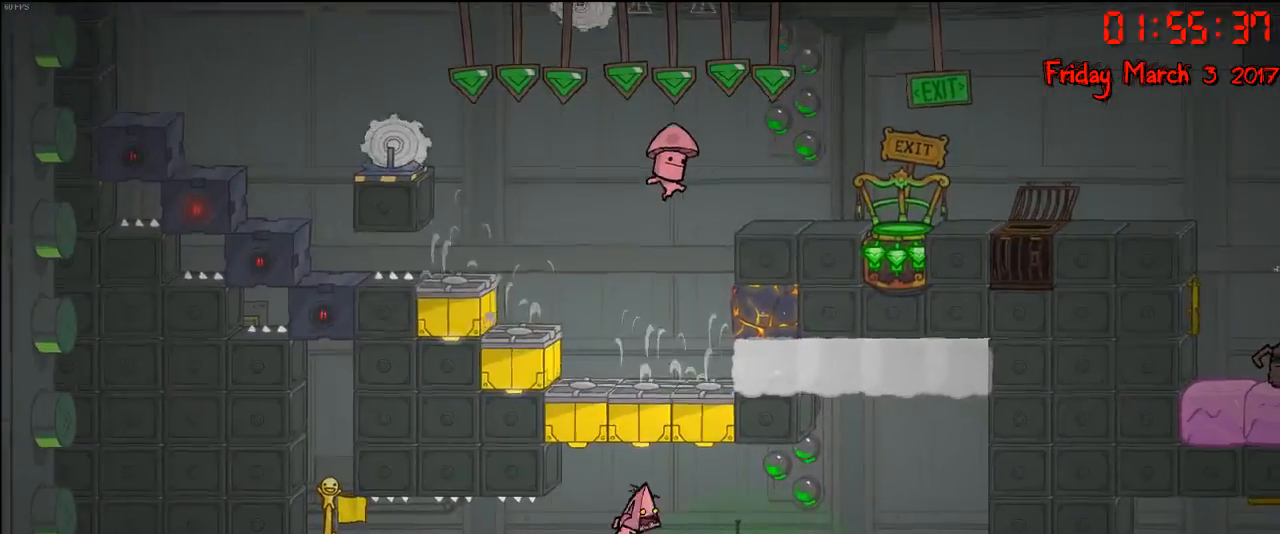
{"buttons": [], "left_stick": "center", "right_stick": "center", "events": [[333, "left_stick", "center"]]}
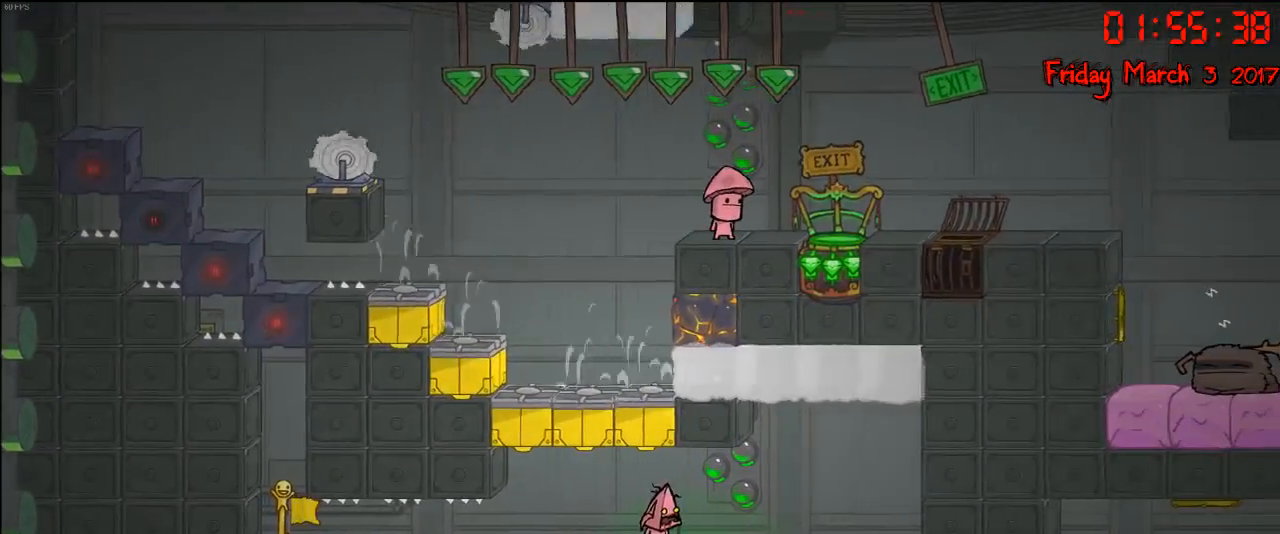
{"buttons": [], "left_stick": "center", "right_stick": "center", "events": []}
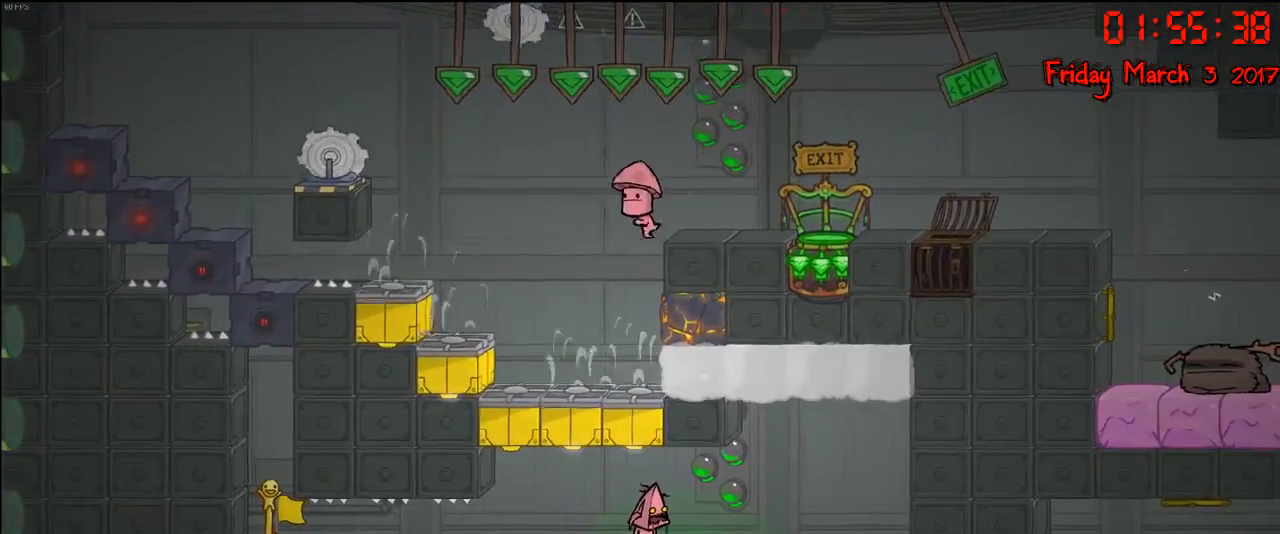
{"buttons": [], "left_stick": "center", "right_stick": "center", "events": []}
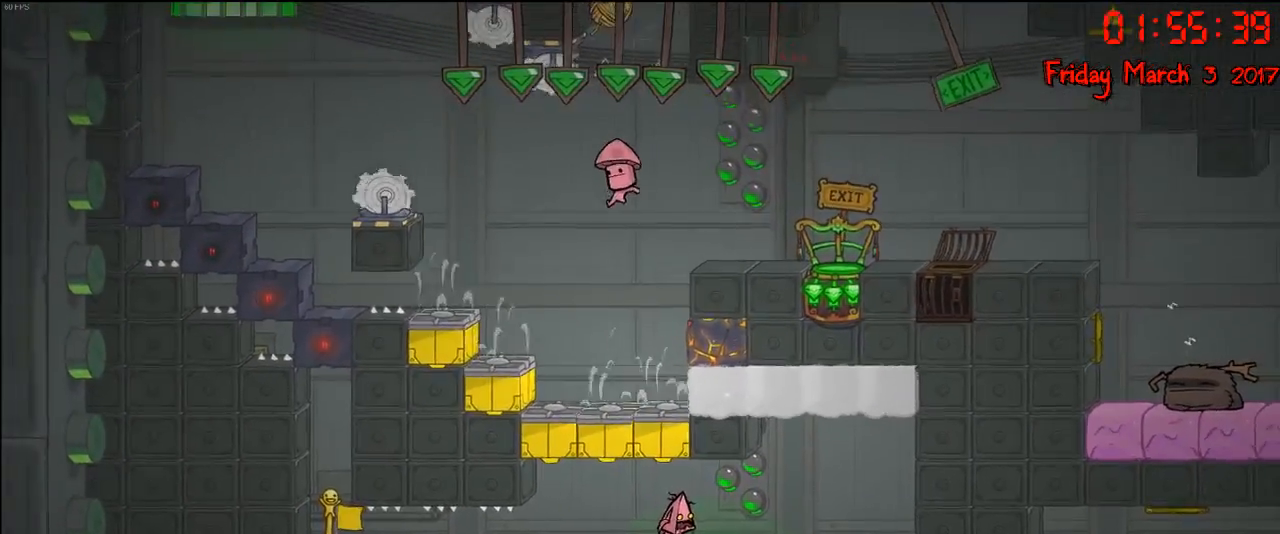
{"buttons": [], "left_stick": "center", "right_stick": "center", "events": [[150, "left_stick", "left"], [433, "left_stick", "center"]]}
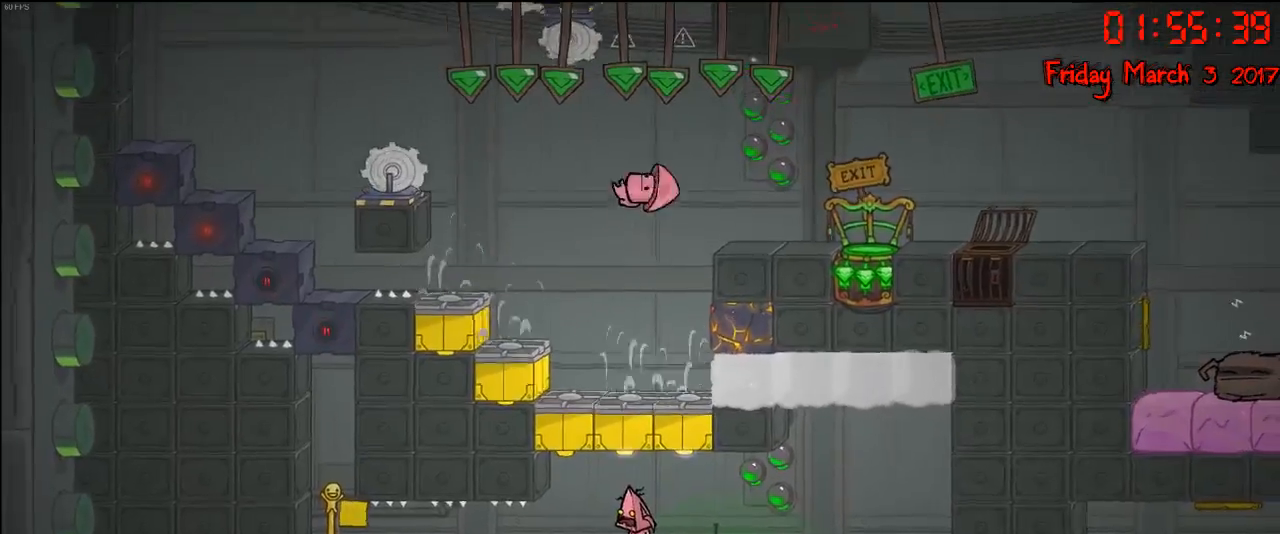
{"buttons": [], "left_stick": "center", "right_stick": "center", "events": [[233, "A", "down"], [400, "A", "up"]]}
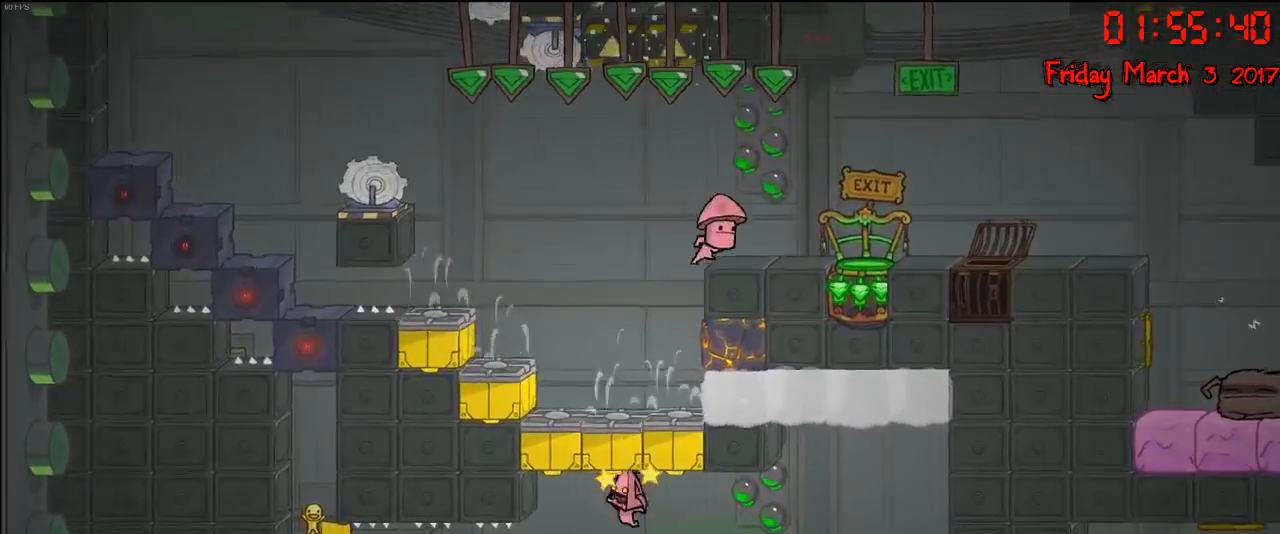
{"buttons": [], "left_stick": "center", "right_stick": "center", "events": [[33, "left_stick", "left"], [183, "left_stick", "center"]]}
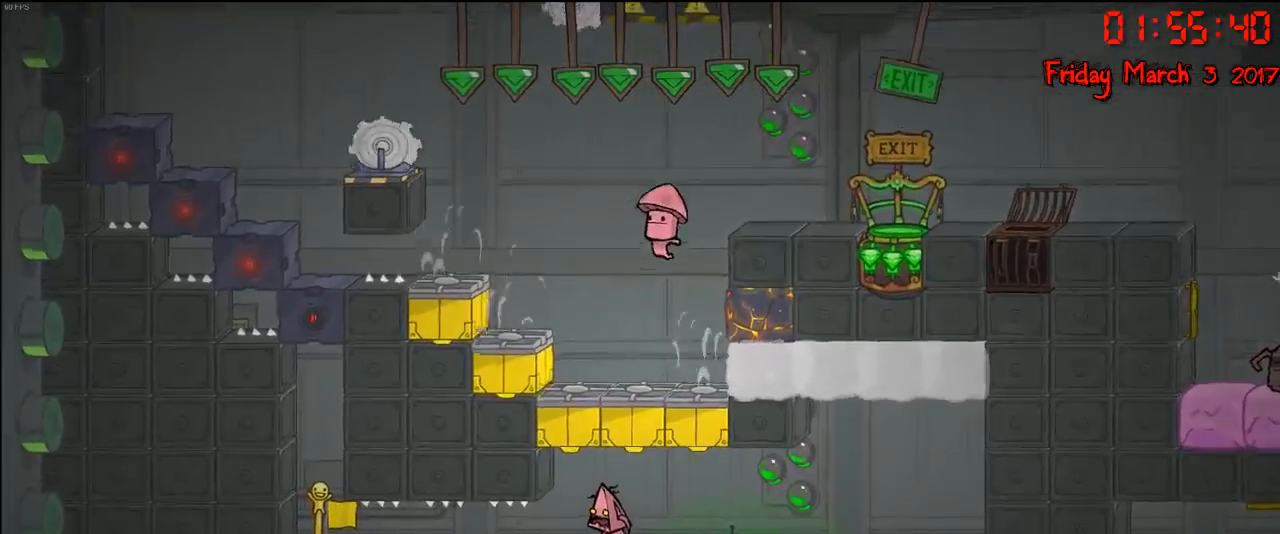
{"buttons": [], "left_stick": "center", "right_stick": "center", "events": [[33, "left_stick", "right"], [150, "left_stick", "center"]]}
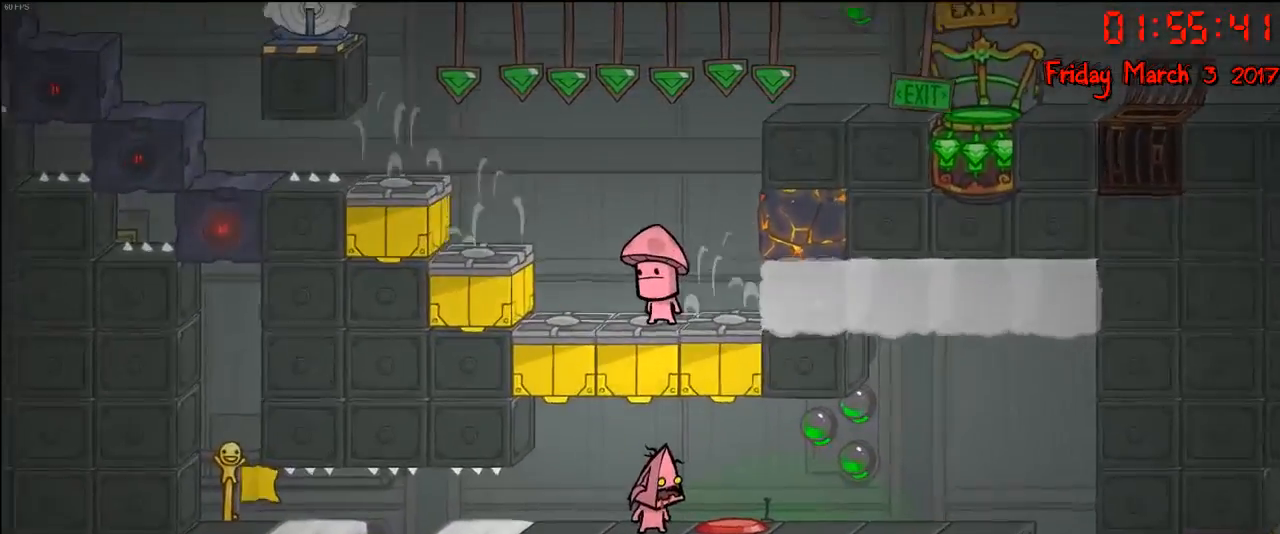
{"buttons": [], "left_stick": "center", "right_stick": "center", "events": []}
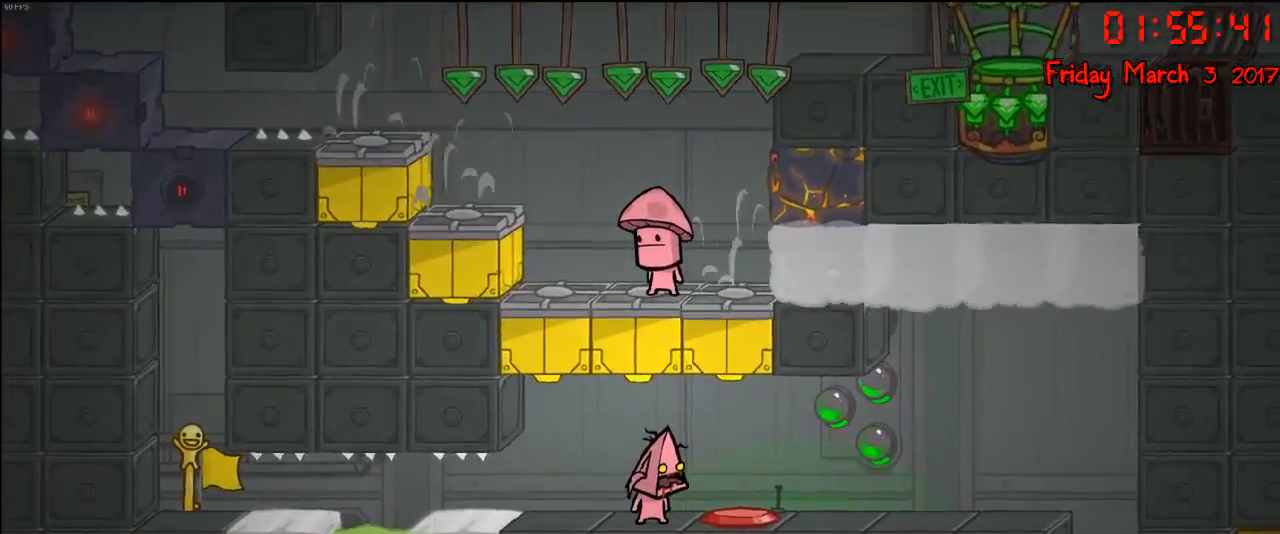
{"buttons": ["A"], "left_stick": "right", "right_stick": "center", "events": [[433, "A", "down"], [500, "left_stick", "right"]]}
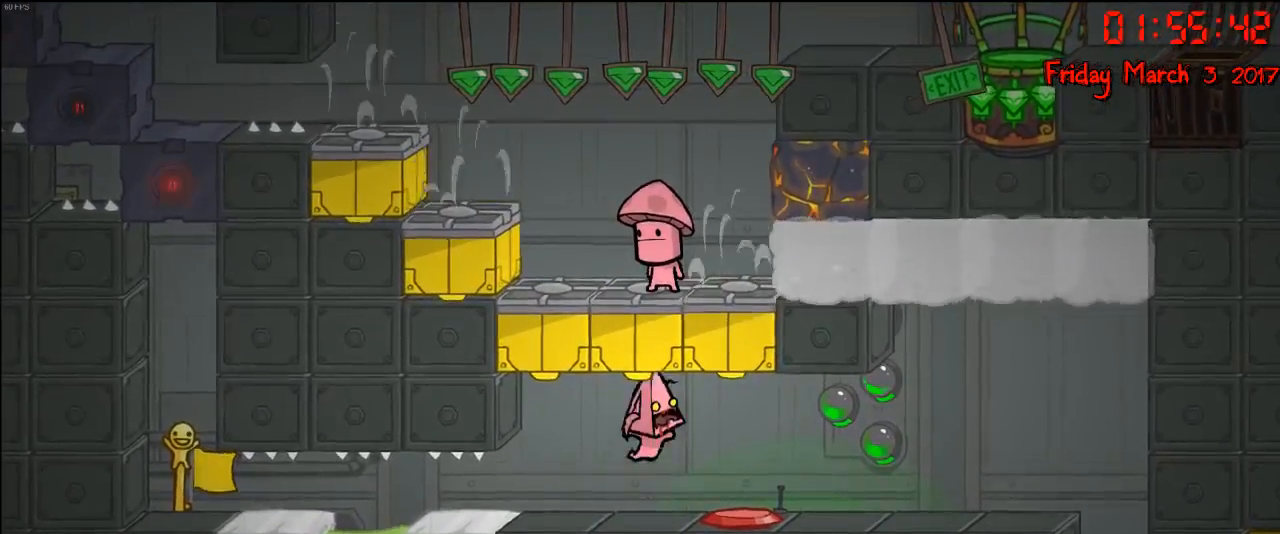
{"buttons": [], "left_stick": "left", "right_stick": "center", "events": [[83, "A", "up"], [267, "left_stick", "center"], [467, "left_stick", "left"]]}
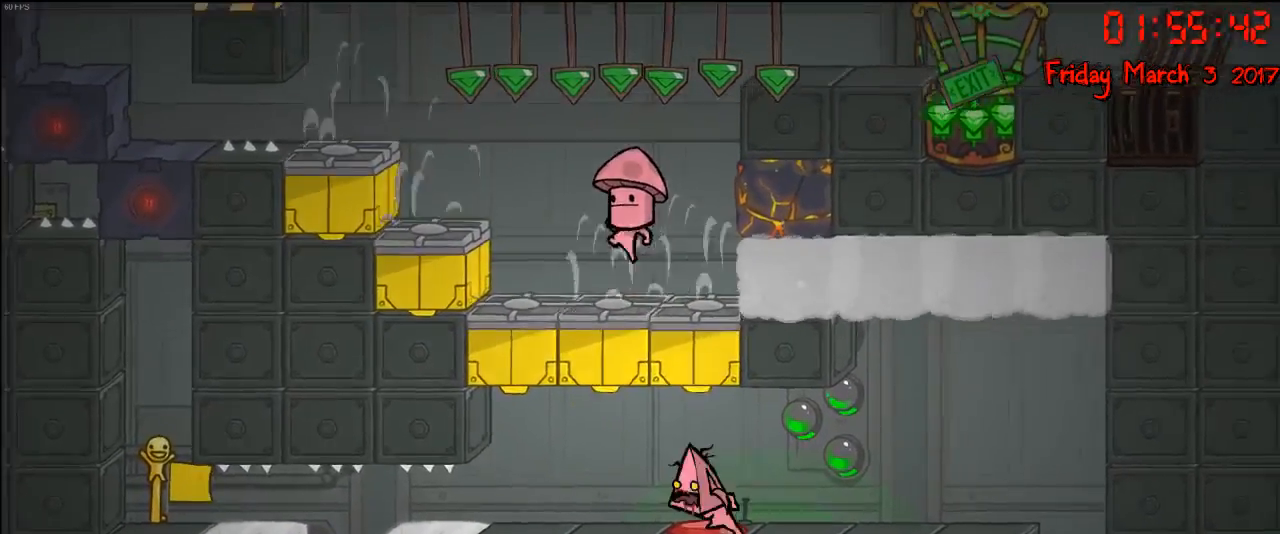
{"buttons": [], "left_stick": "center", "right_stick": "center", "events": [[100, "left_stick", "center"]]}
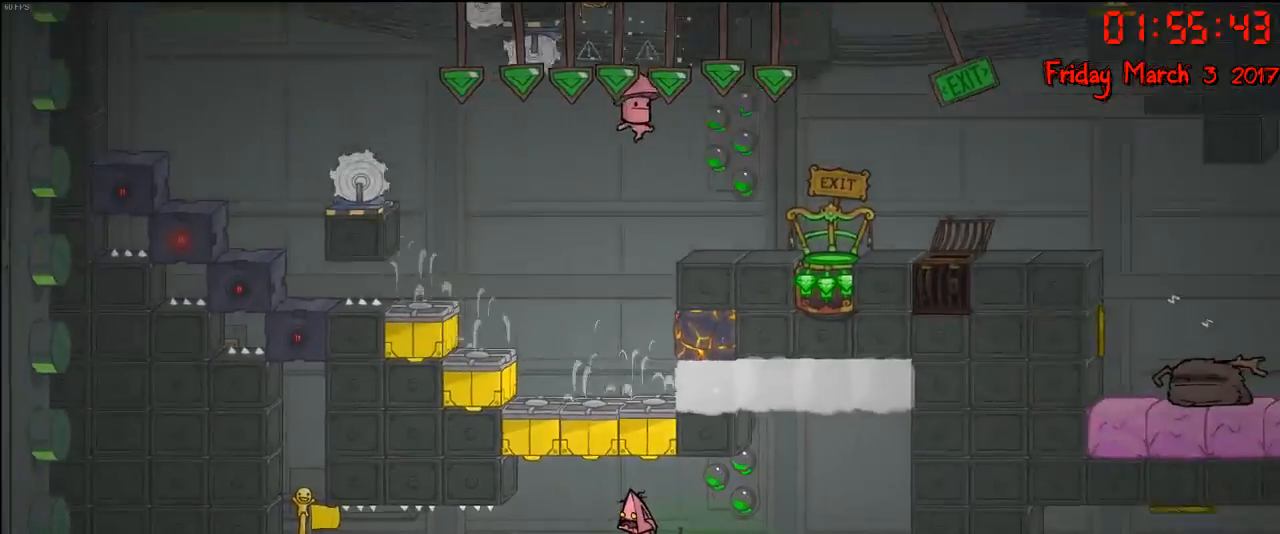
{"buttons": [], "left_stick": "center", "right_stick": "center", "events": []}
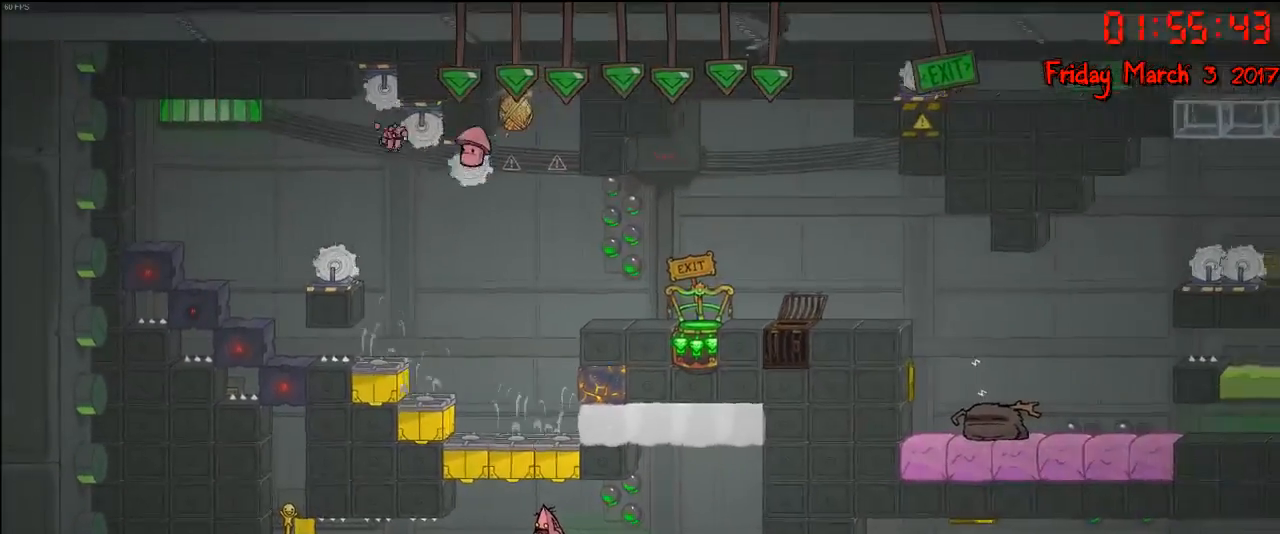
{"buttons": [], "left_stick": "center", "right_stick": "center", "events": []}
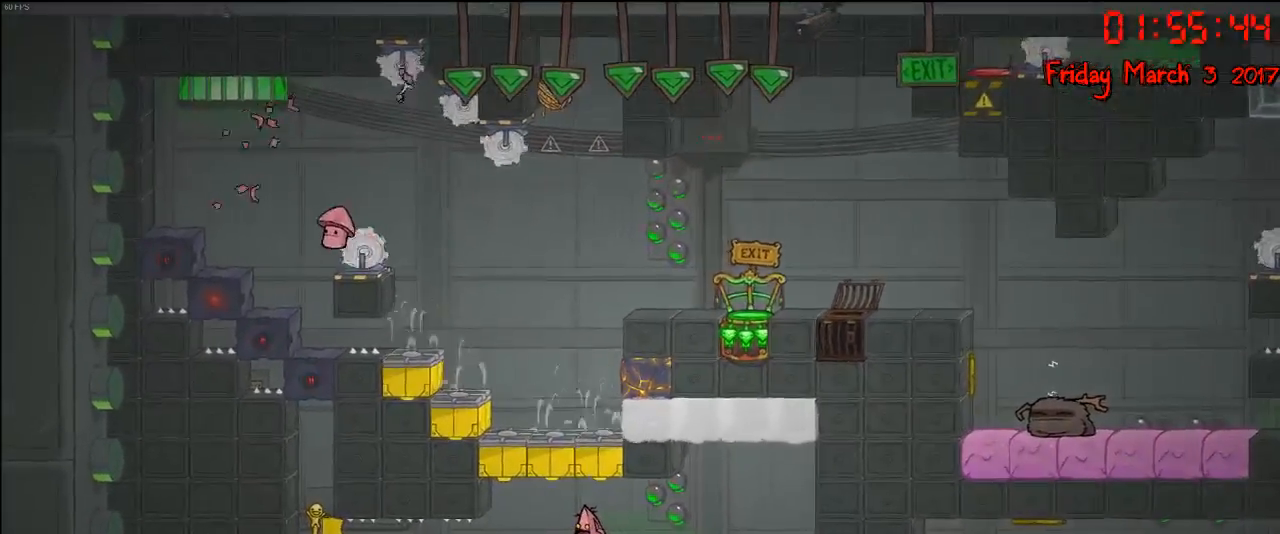
{"buttons": [], "left_stick": "center", "right_stick": "center", "events": []}